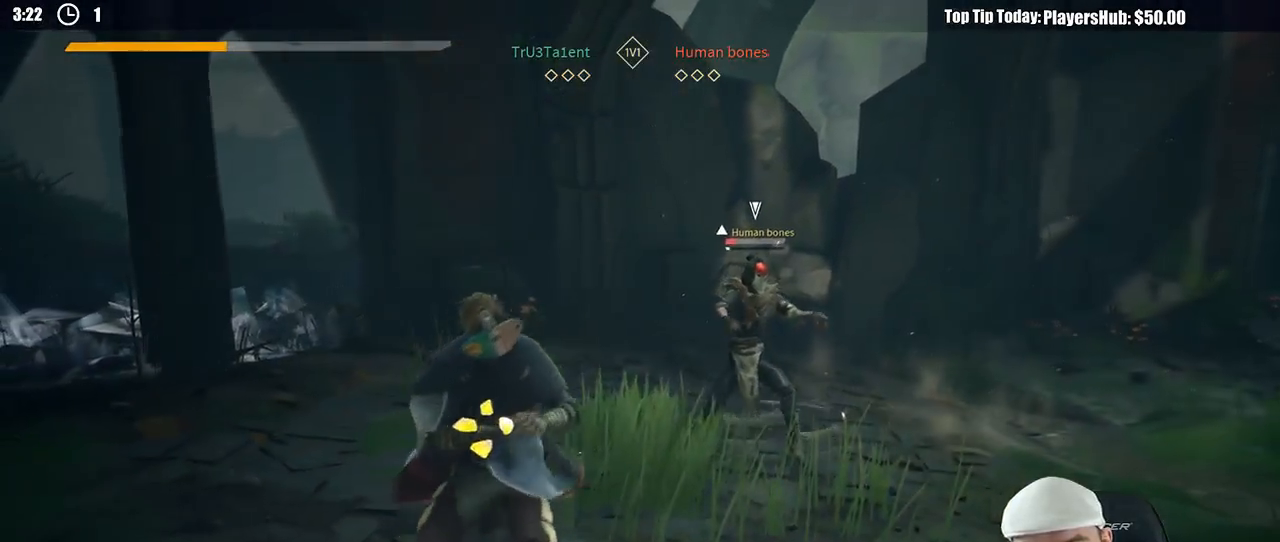
Gameplay with a controller (Xbox layout); each line is a JSON object with the inputs held at the frame after it (dt_ms = milliseconds from this image to that frame). "button_events" lists button changes between this image and that frame as [ms after this image, input, new state], when the widget could be followed in between (sticks are given only as held states). Not read: R3.
{"dt_ms": 500, "buttons": [], "left_stick": "up-right", "right_stick": "center", "button_events": [[33, "R2", "up"], [400, "X", "down"], [467, "X", "up"]]}
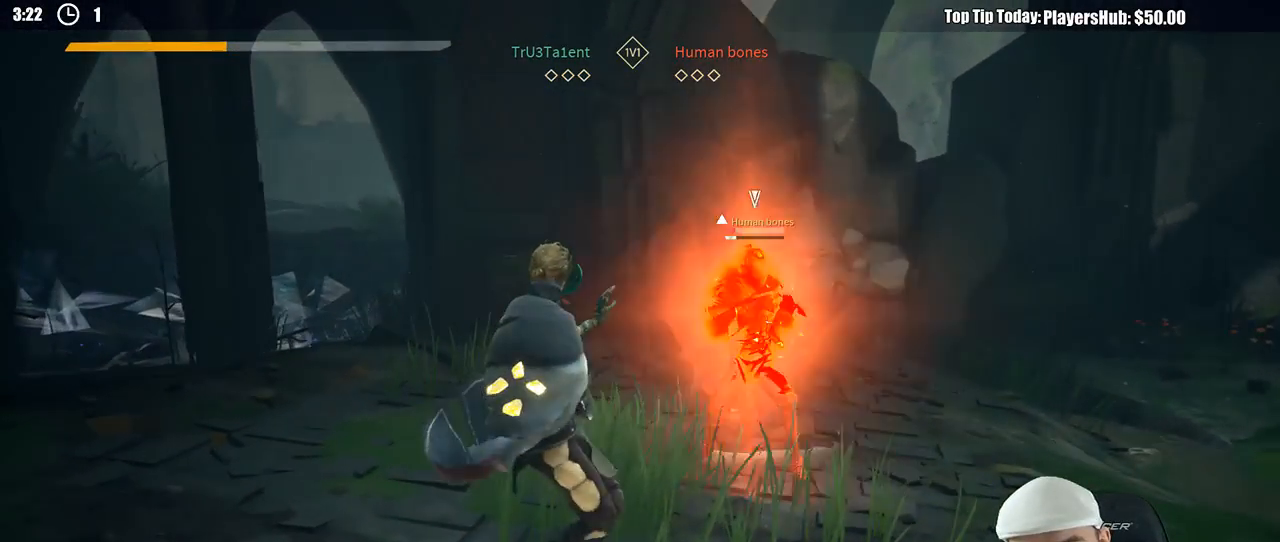
{"dt_ms": 500, "buttons": [], "left_stick": "up-right", "right_stick": "center", "button_events": []}
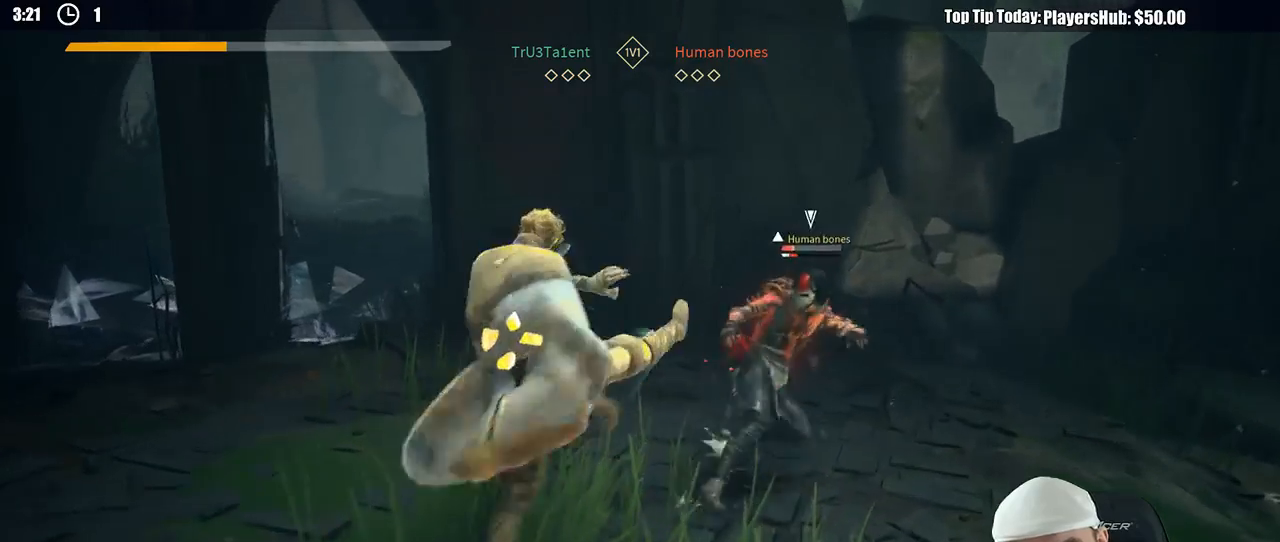
{"dt_ms": 500, "buttons": [], "left_stick": "up-right", "right_stick": "center", "button_events": [[33, "X", "down"], [133, "X", "up"]]}
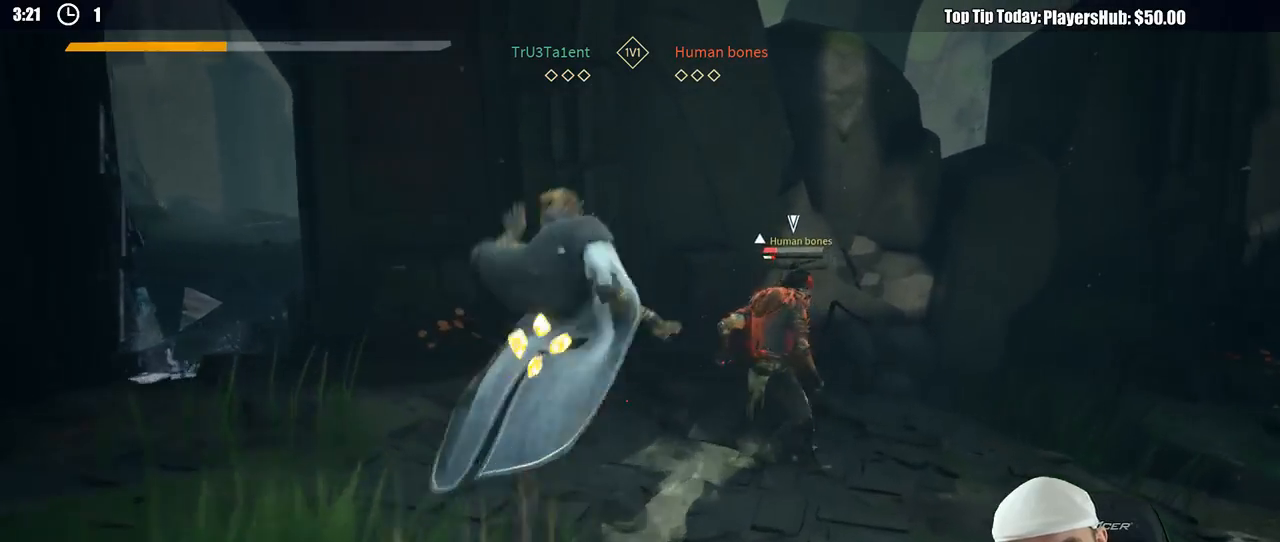
{"dt_ms": 1000, "buttons": [], "left_stick": "up-right", "right_stick": "center", "button_events": [[300, "L2", "down"], [983, "L2", "up"]]}
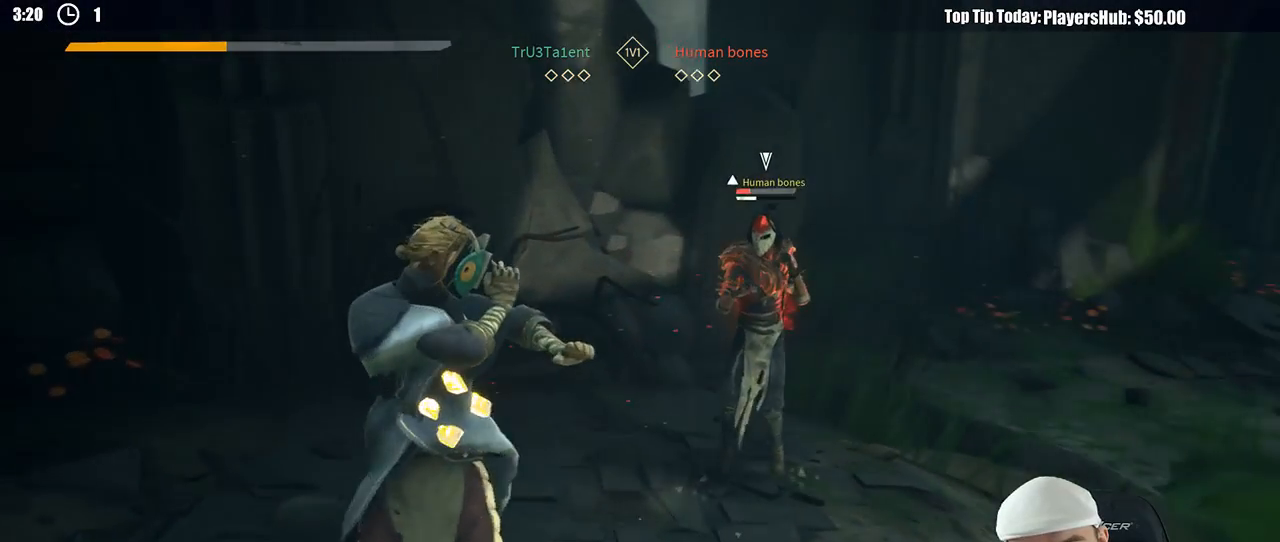
{"dt_ms": 500, "buttons": [], "left_stick": "up-right", "right_stick": "center", "button_events": [[33, "L2", "down"], [117, "L2", "up"], [133, "R2", "down"], [267, "R2", "up"]]}
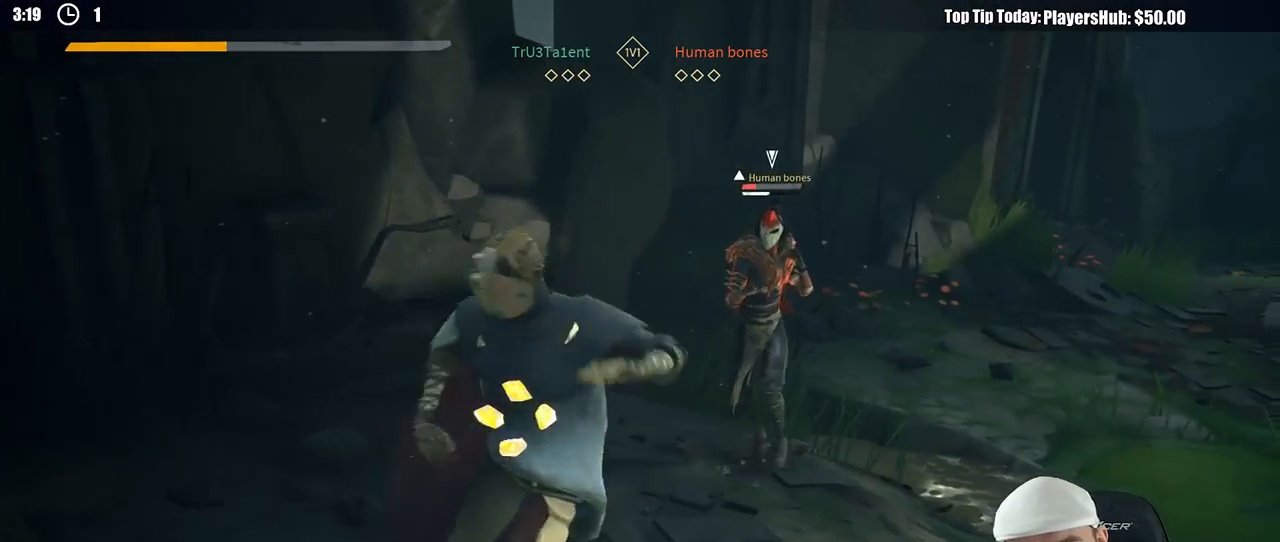
{"dt_ms": 500, "buttons": [], "left_stick": "up-right", "right_stick": "center", "button_events": [[150, "R2", "down"], [317, "R2", "up"]]}
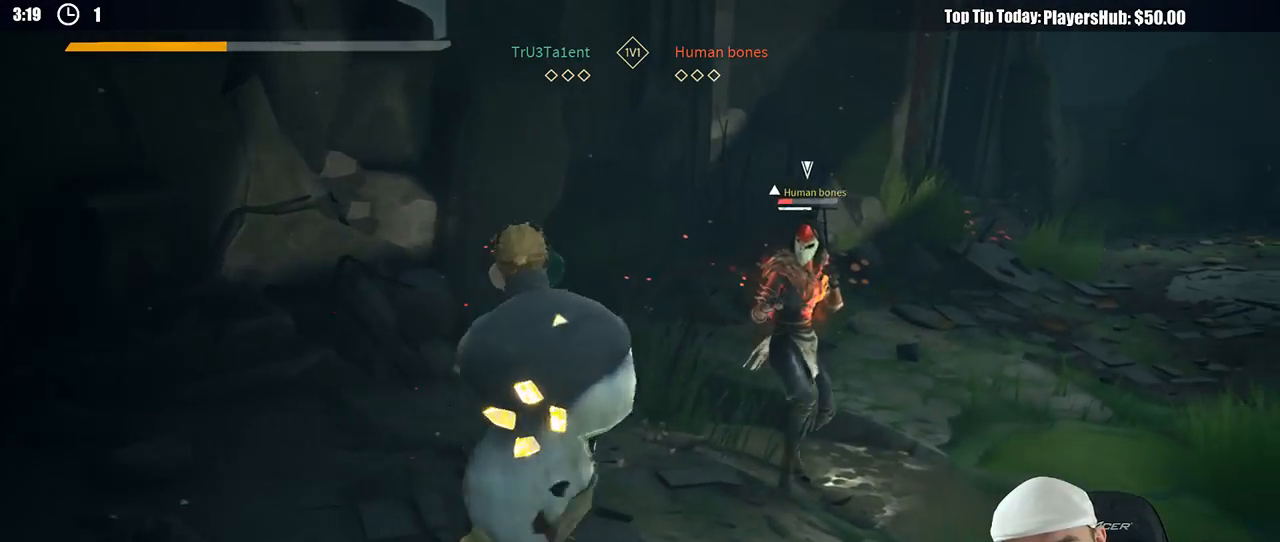
{"dt_ms": 500, "buttons": ["L2"], "left_stick": "up-right", "right_stick": "center", "button_events": [[250, "L2", "down"]]}
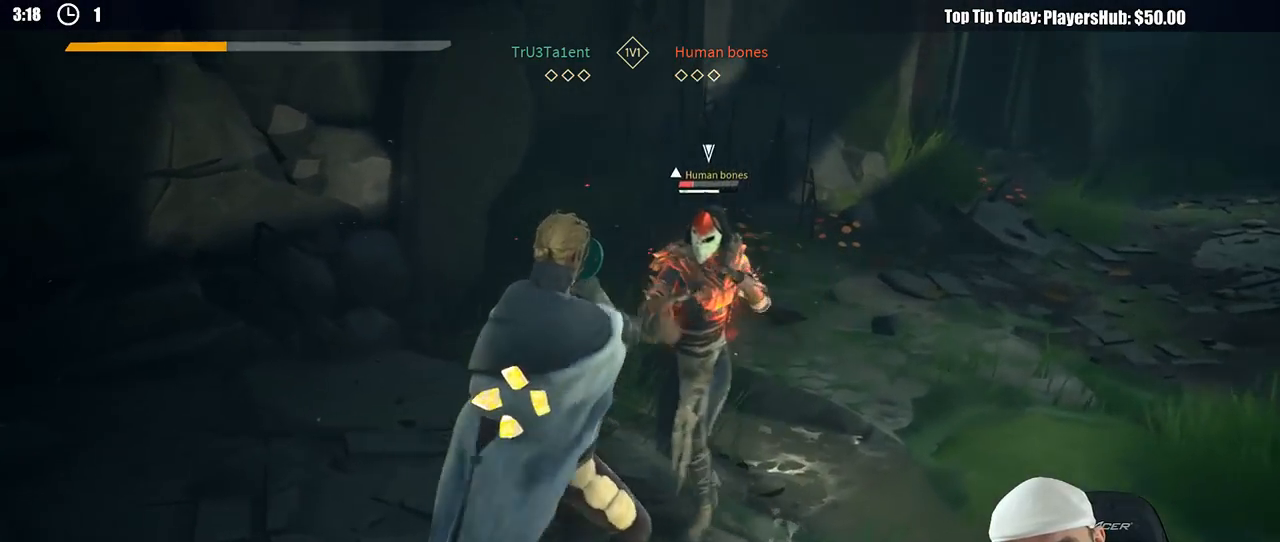
{"dt_ms": 500, "buttons": ["L2"], "left_stick": "up-left", "right_stick": "center", "button_events": []}
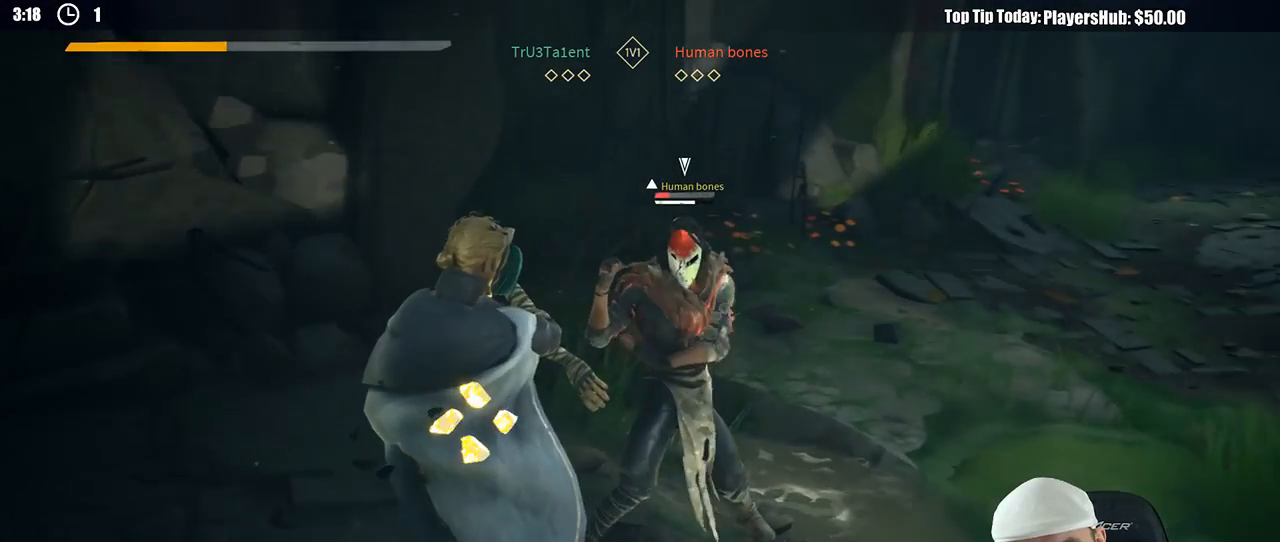
{"dt_ms": 500, "buttons": ["L2"], "left_stick": "up-right", "right_stick": "center", "button_events": [[50, "X", "down"], [150, "X", "up"]]}
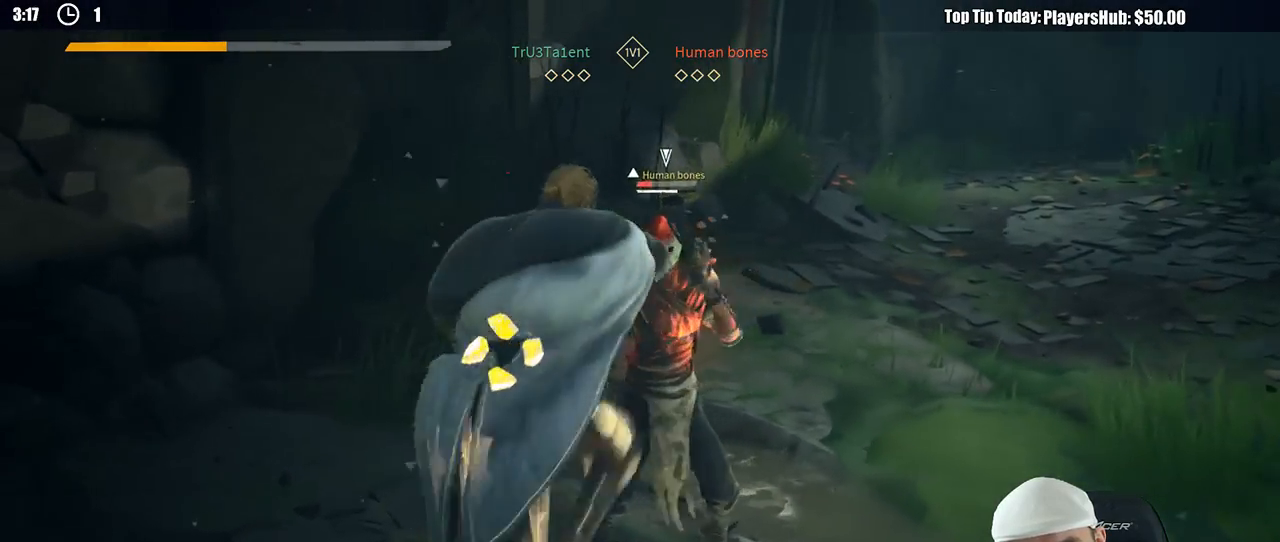
{"dt_ms": 500, "buttons": ["L2"], "left_stick": "right", "right_stick": "center", "button_events": []}
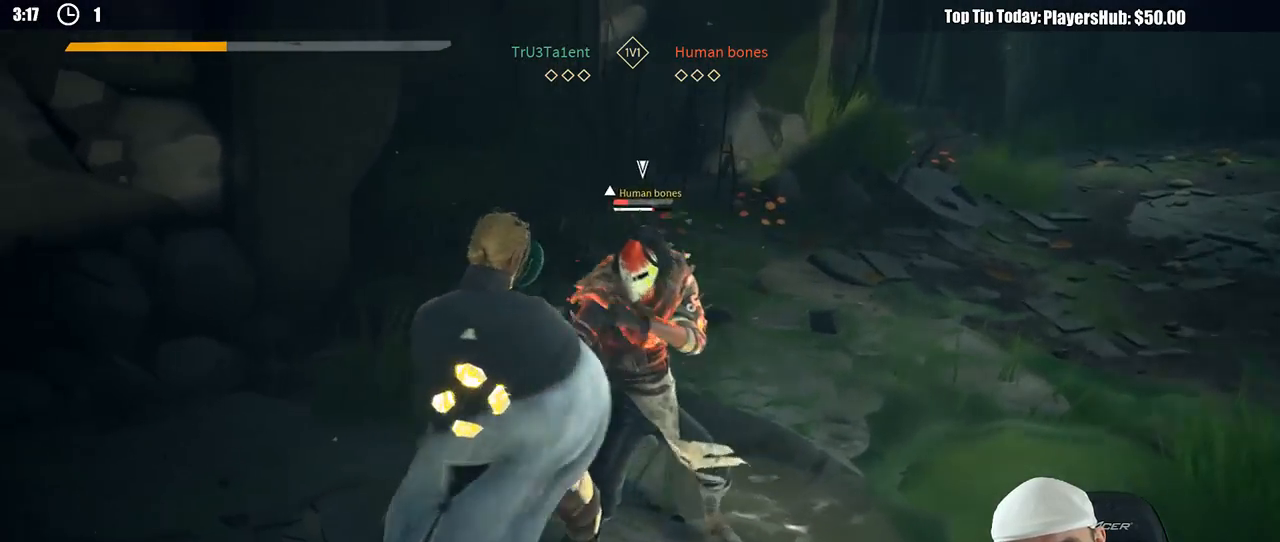
{"dt_ms": 500, "buttons": ["L2"], "left_stick": "right", "right_stick": "center", "button_events": []}
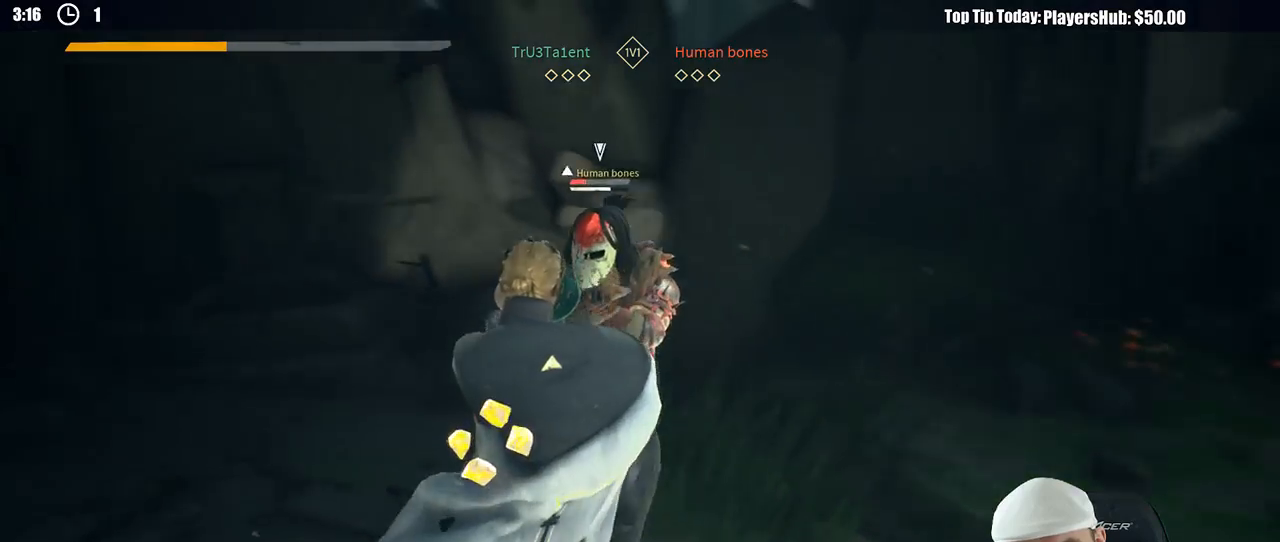
{"dt_ms": 500, "buttons": ["X", "L2"], "left_stick": "right", "right_stick": "center", "button_events": [[50, "R2", "down"], [183, "R2", "up"], [433, "X", "down"]]}
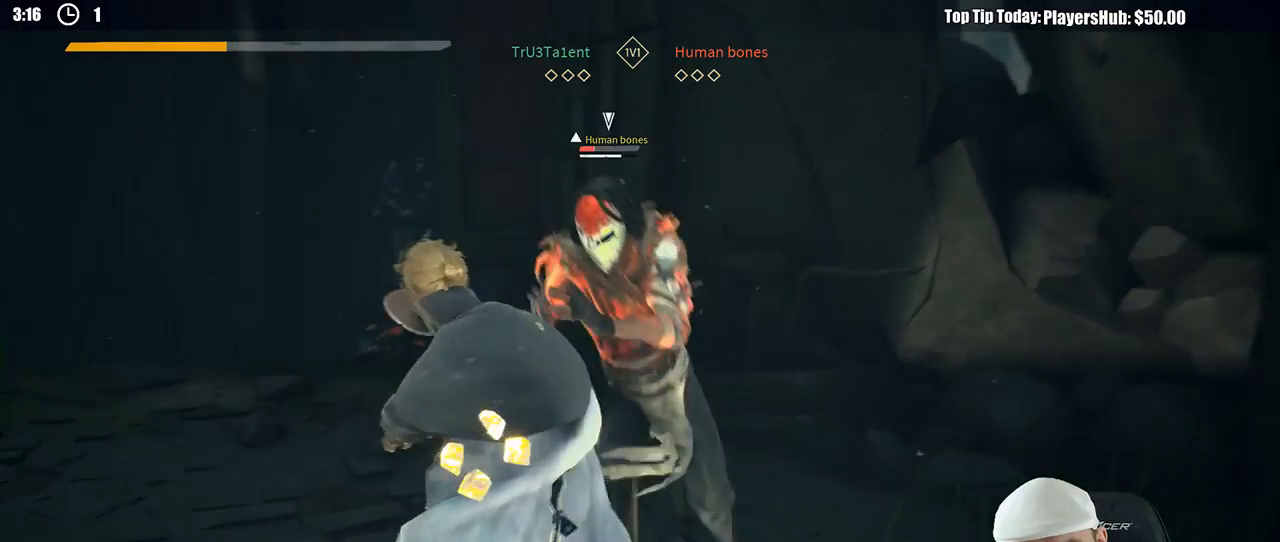
{"dt_ms": 500, "buttons": ["L2"], "left_stick": "down", "right_stick": "center", "button_events": [[50, "X", "up"]]}
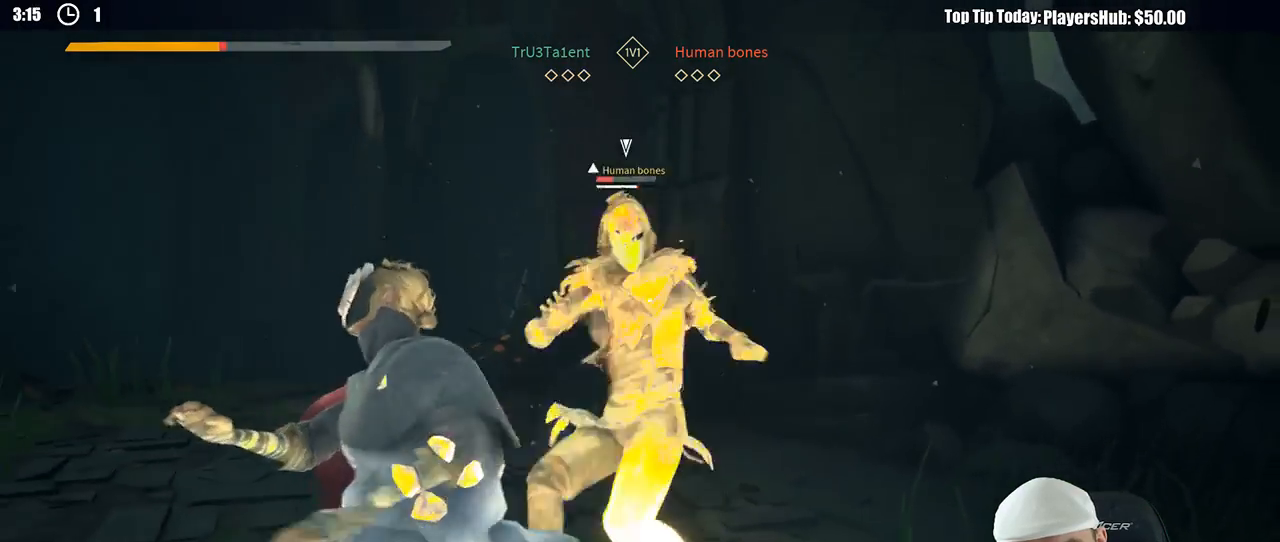
{"dt_ms": 500, "buttons": ["L2", "DPAD_RIGHT"], "left_stick": "left", "right_stick": "center", "button_events": [[483, "DPAD_RIGHT", "down"]]}
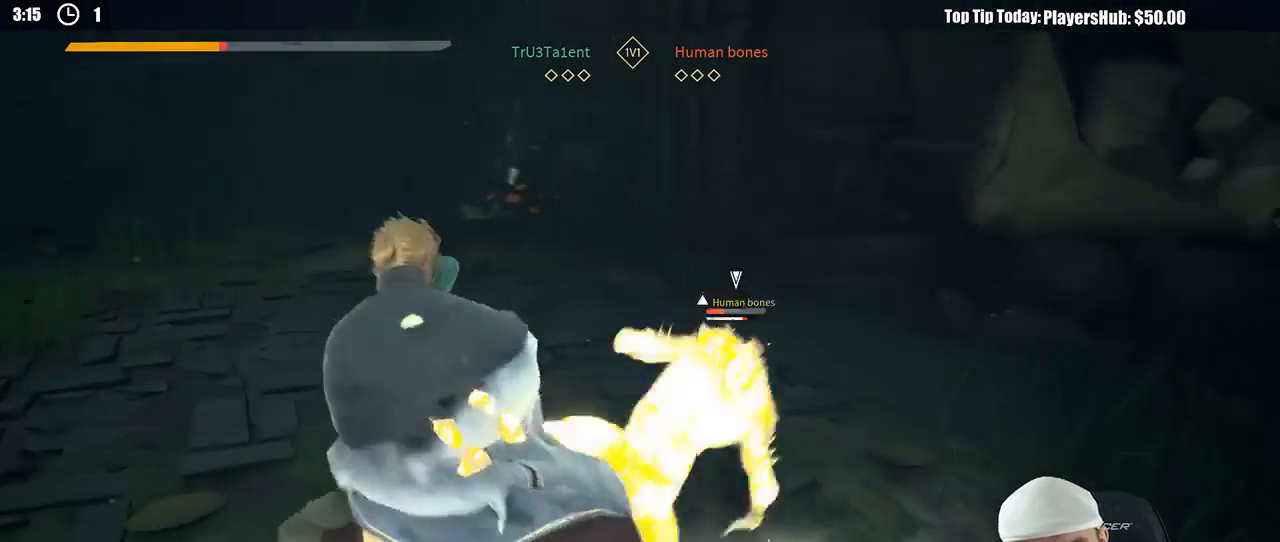
{"dt_ms": 1000, "buttons": ["R2"], "left_stick": "up-right", "right_stick": "up-left"}
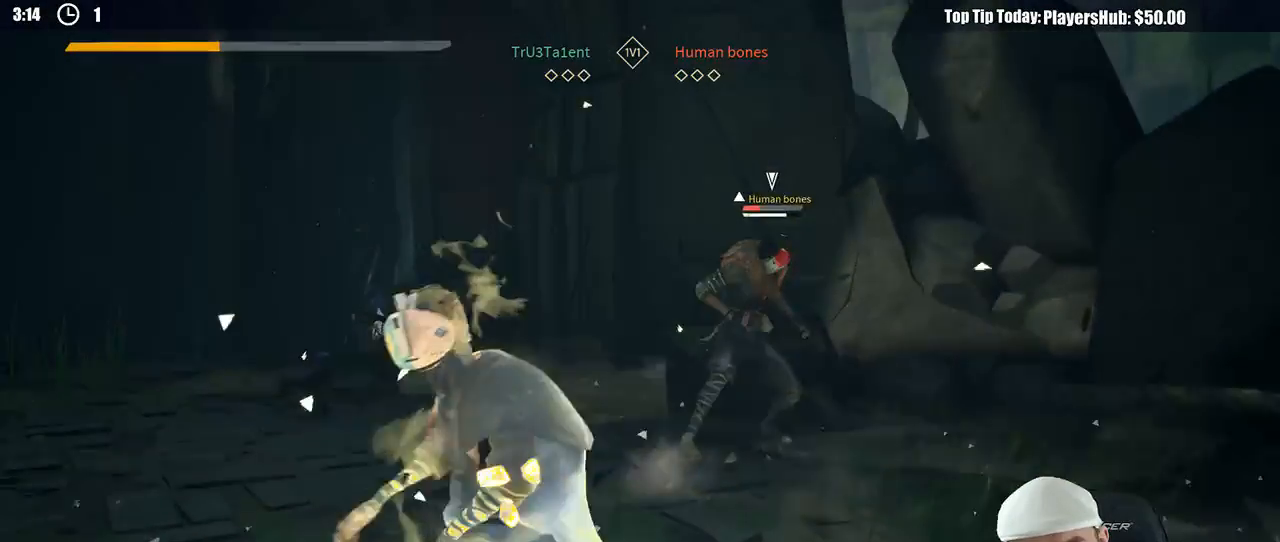
{"dt_ms": 500, "buttons": [], "left_stick": "up-right", "right_stick": "center", "button_events": [[133, "R2", "up"], [383, "X", "down"], [467, "X", "up"]]}
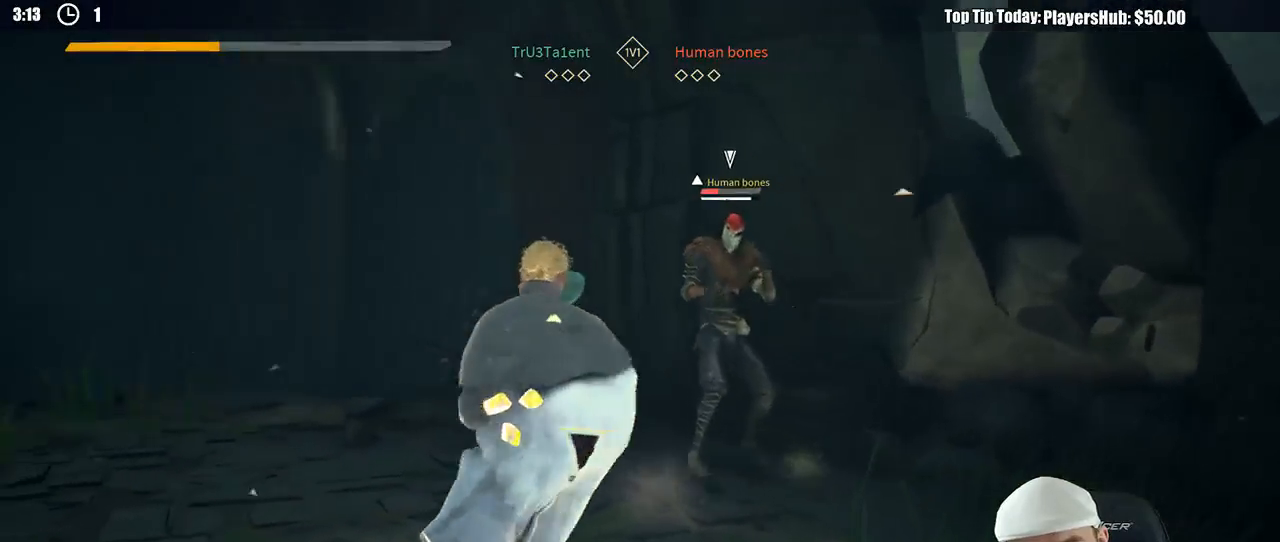
{"dt_ms": 500, "buttons": ["X"], "left_stick": "up-right", "right_stick": "center", "button_events": [[467, "X", "down"]]}
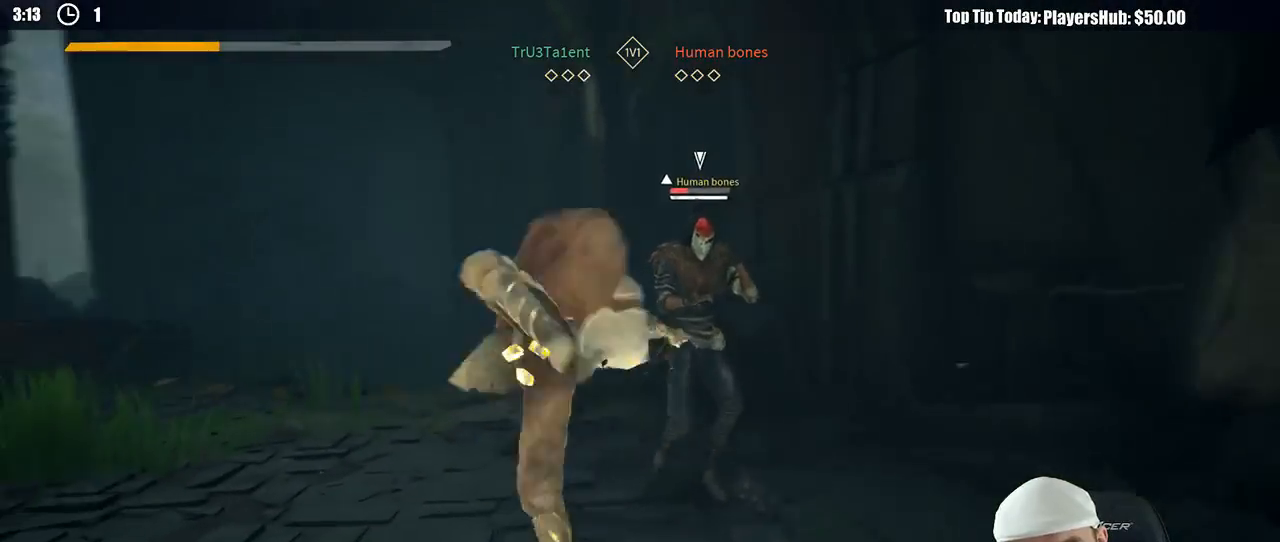
{"dt_ms": 1000, "buttons": ["L2"], "left_stick": "left", "right_stick": "center", "button_events": [[33, "X", "up"], [800, "L2", "down"]]}
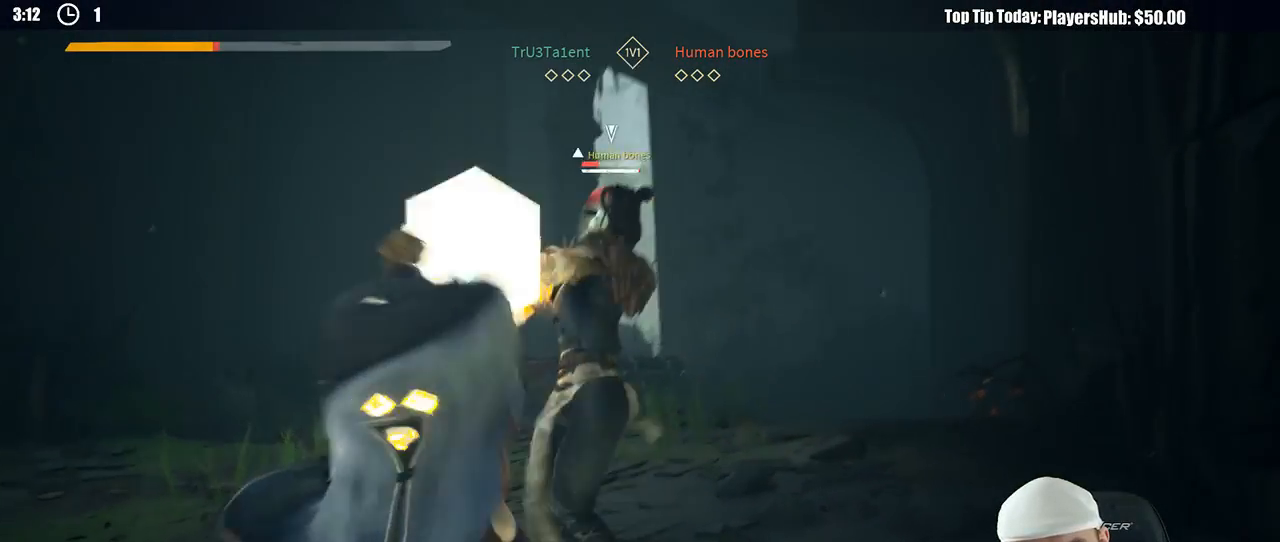
{"dt_ms": 500, "buttons": ["L2"], "left_stick": "left", "right_stick": "center", "button_events": [[67, "R2", "down"], [217, "R2", "up"]]}
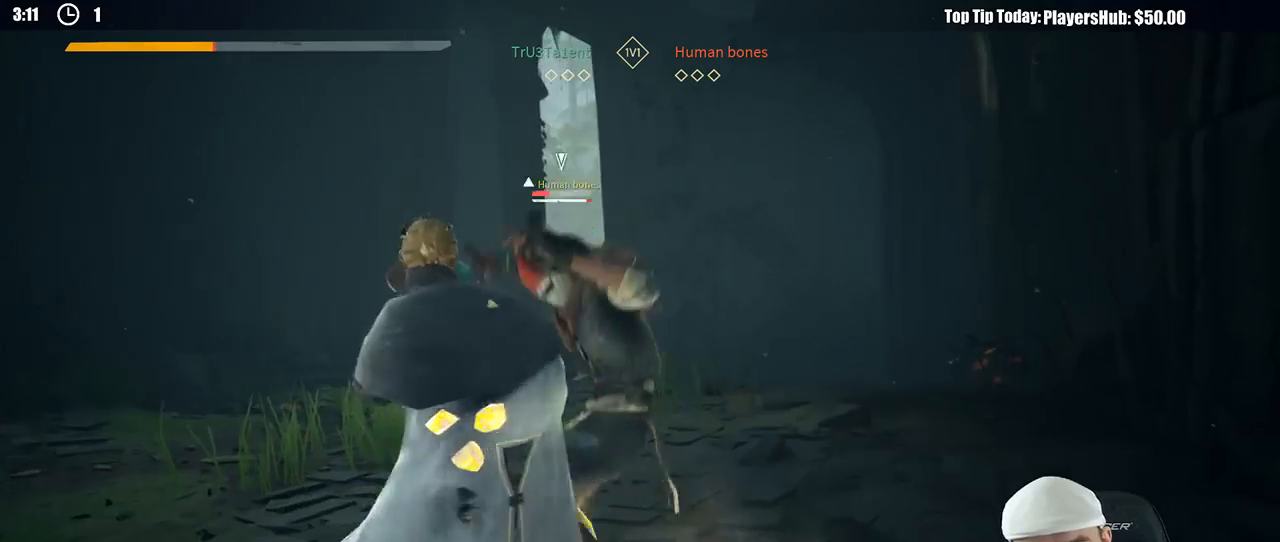
{"dt_ms": 500, "buttons": ["L2"], "left_stick": "left", "right_stick": "center", "button_events": [[267, "X", "down"], [367, "X", "up"]]}
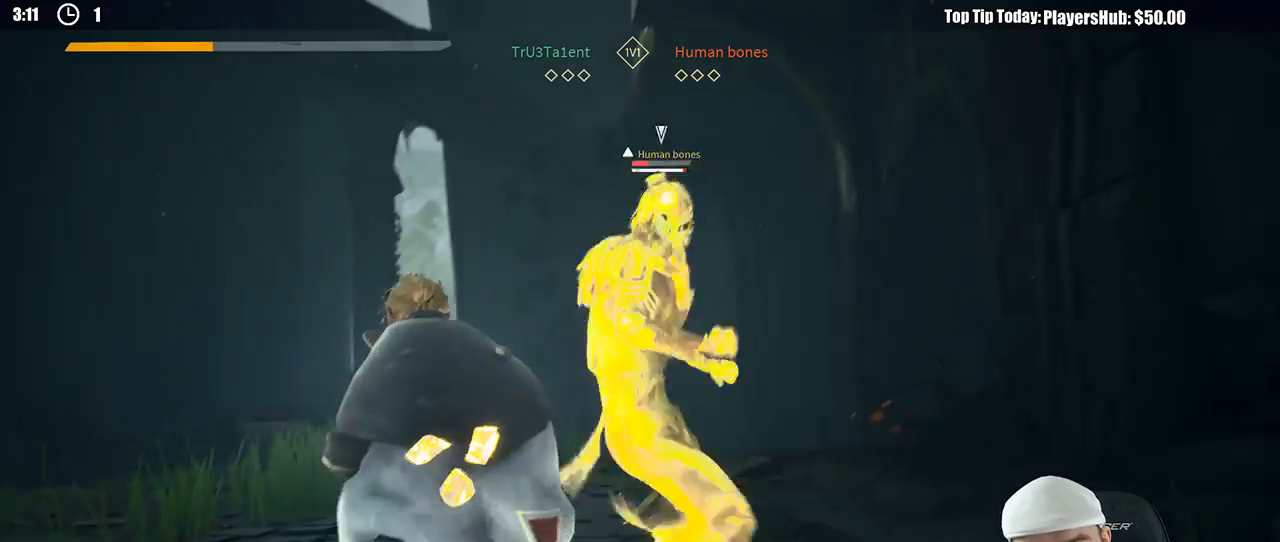
{"dt_ms": 500, "buttons": ["X", "L2"], "left_stick": "up-left", "right_stick": "center", "button_events": [[450, "X", "down"]]}
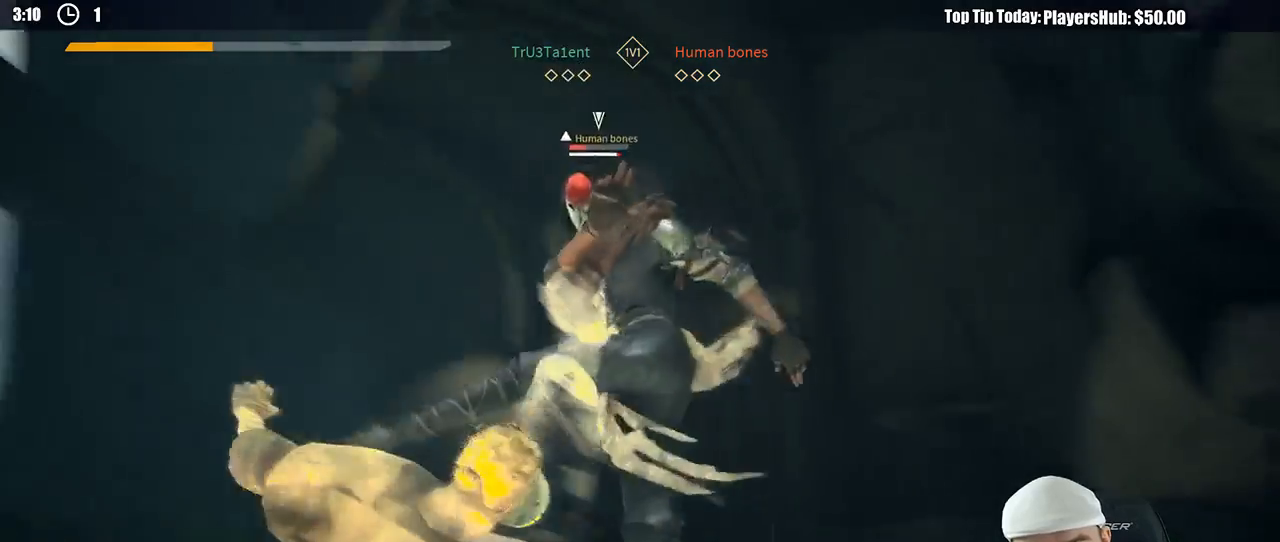
{"dt_ms": 500, "buttons": [], "left_stick": "up-left", "right_stick": "center", "button_events": [[50, "X", "up"], [100, "L2", "up"]]}
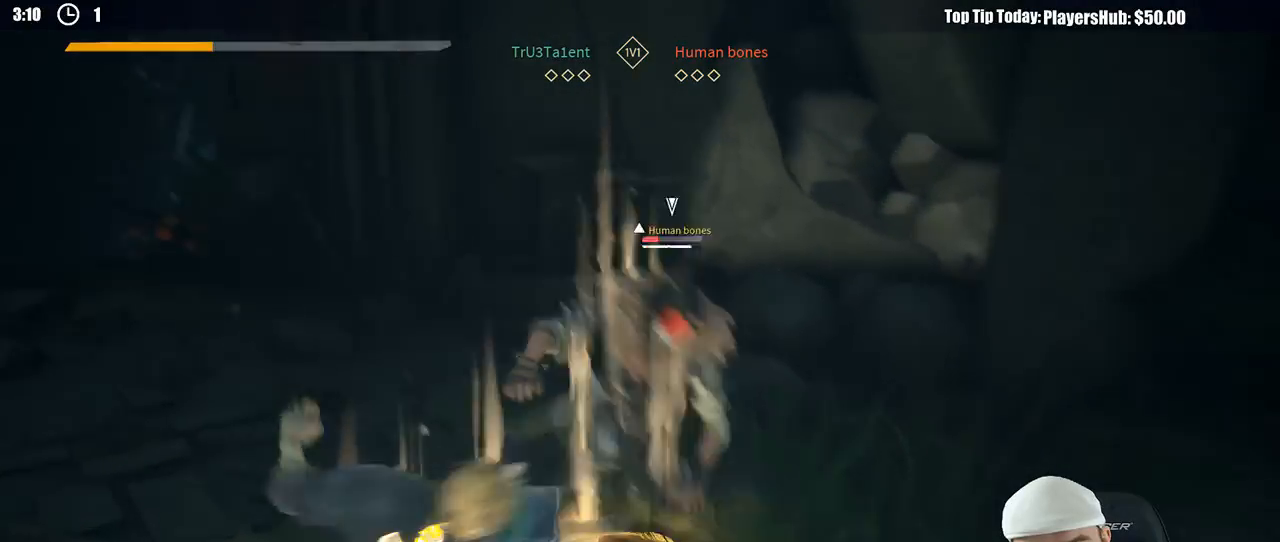
{"dt_ms": 500, "buttons": [], "left_stick": "left", "right_stick": "center", "button_events": [[317, "X", "down"], [417, "X", "up"]]}
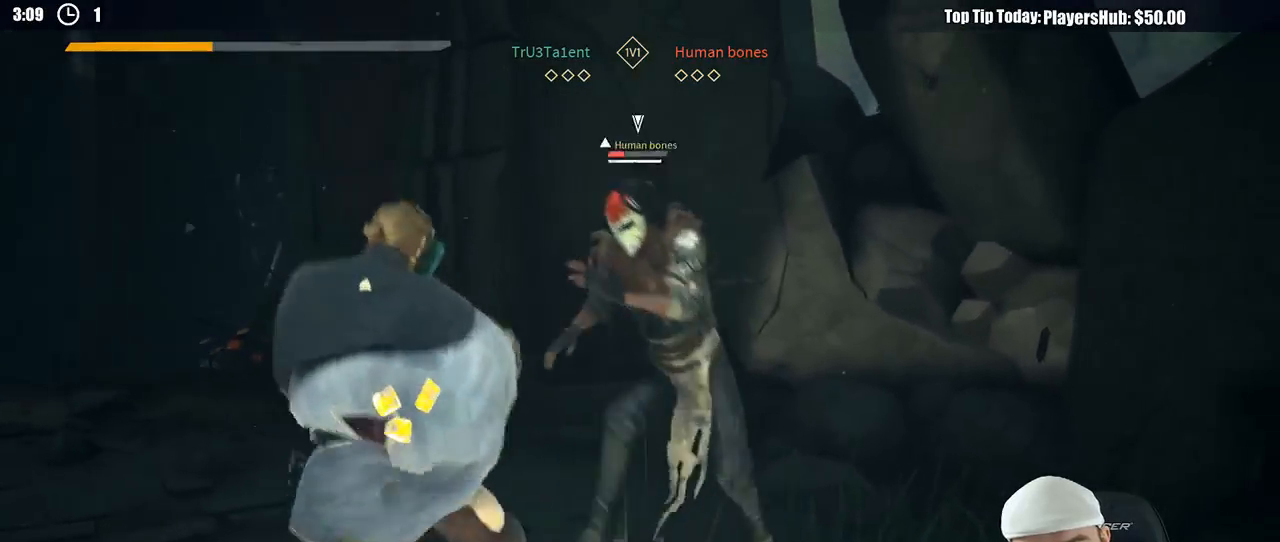
{"dt_ms": 1000, "buttons": ["L2"], "left_stick": "left", "right_stick": "center", "button_events": [[500, "L2", "down"], [833, "R2", "down"], [933, "R2", "up"]]}
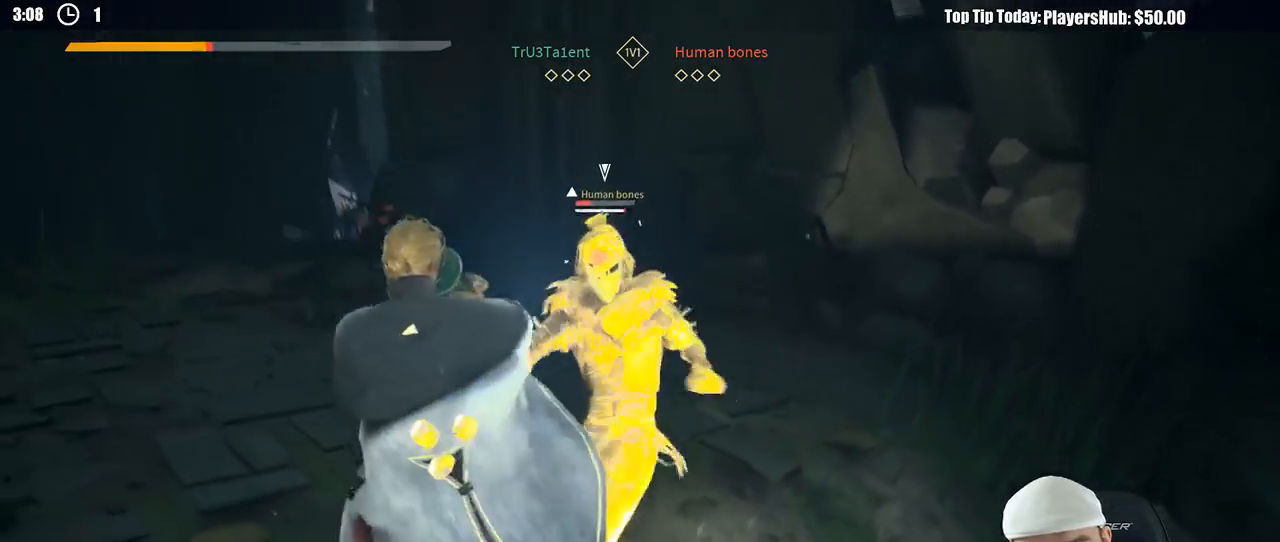
{"dt_ms": 500, "buttons": ["X", "L2"], "left_stick": "up-left", "right_stick": "center", "button_events": [[450, "X", "down"]]}
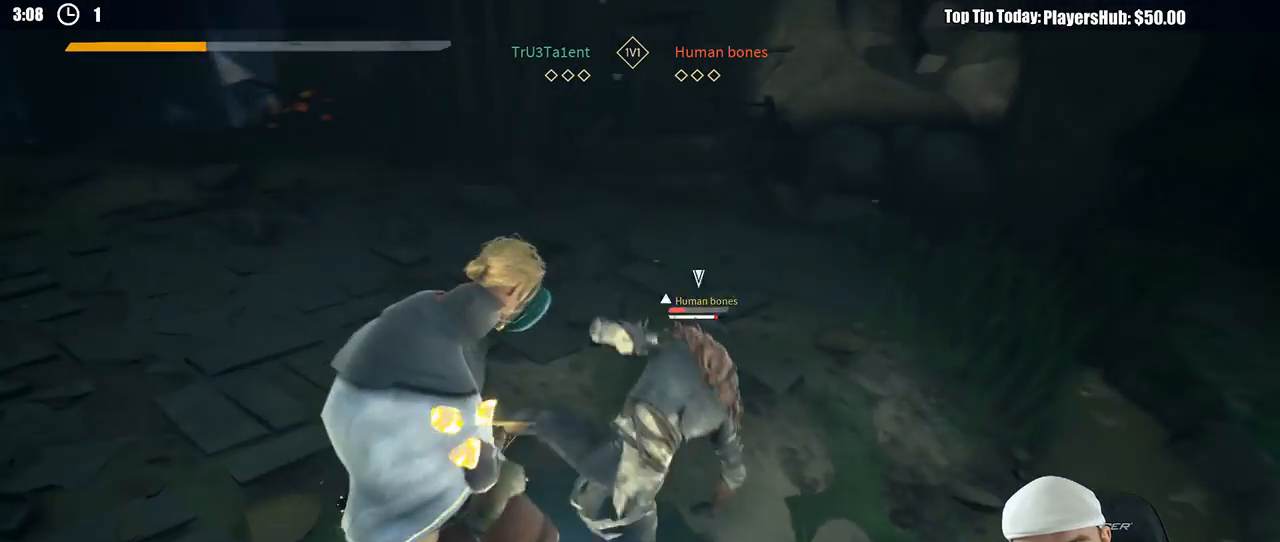
{"dt_ms": 500, "buttons": [], "left_stick": "up-right", "right_stick": "center", "button_events": [[33, "X", "up"], [350, "L2", "up"]]}
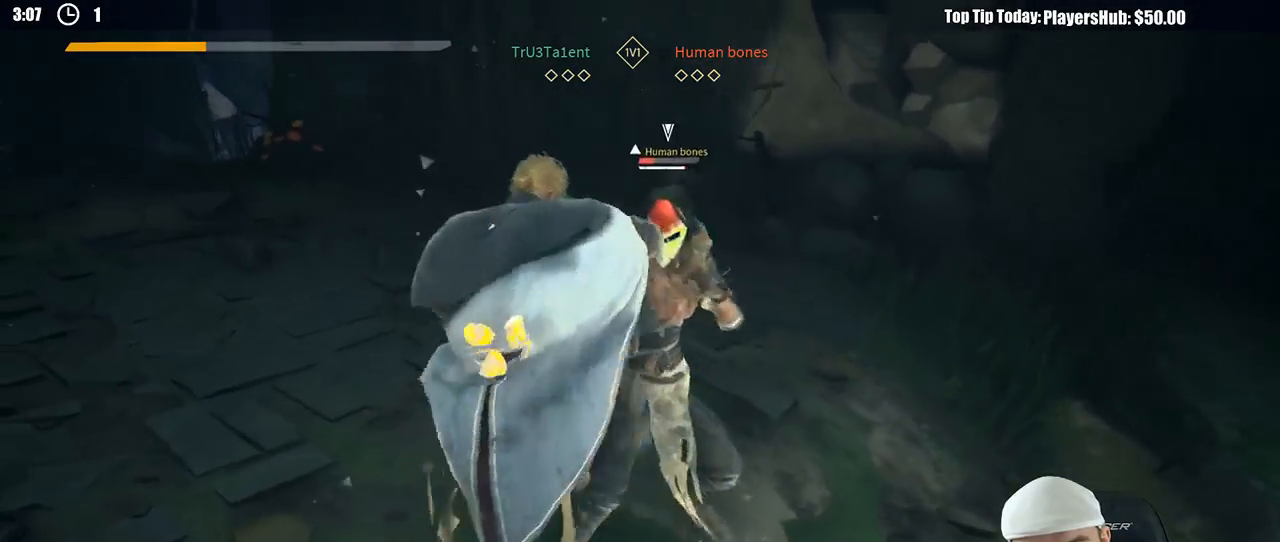
{"dt_ms": 500, "buttons": [], "left_stick": "up-right", "right_stick": "center", "button_events": [[50, "X", "down"], [117, "X", "up"]]}
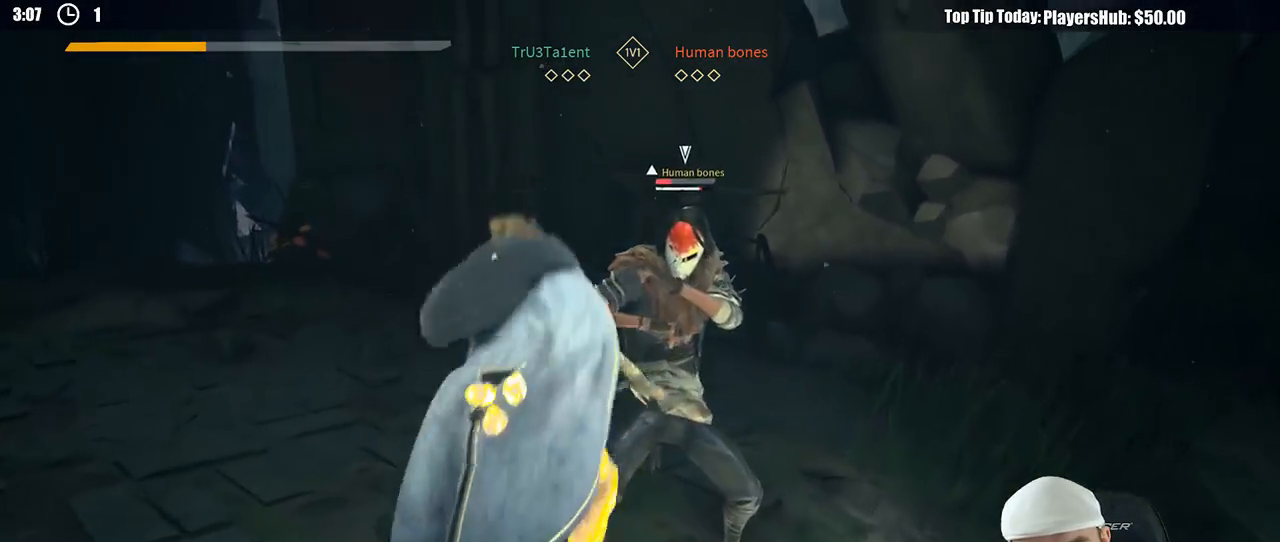
{"dt_ms": 500, "buttons": [], "left_stick": "right", "right_stick": "center", "button_events": []}
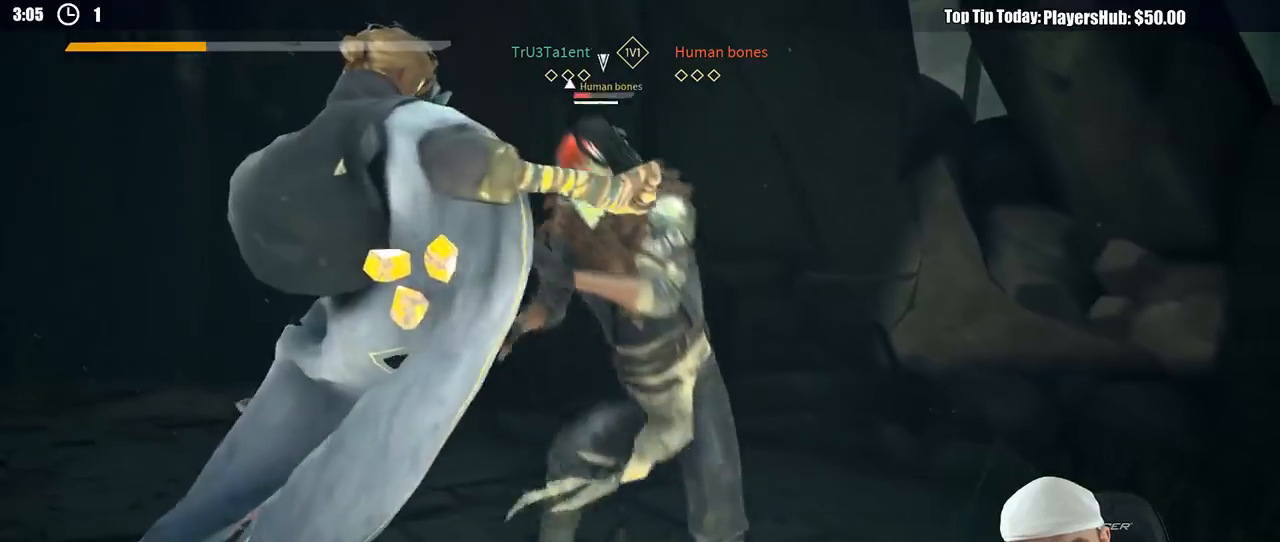
{"dt_ms": 500, "buttons": [], "left_stick": "down-left", "right_stick": "center", "button_events": []}
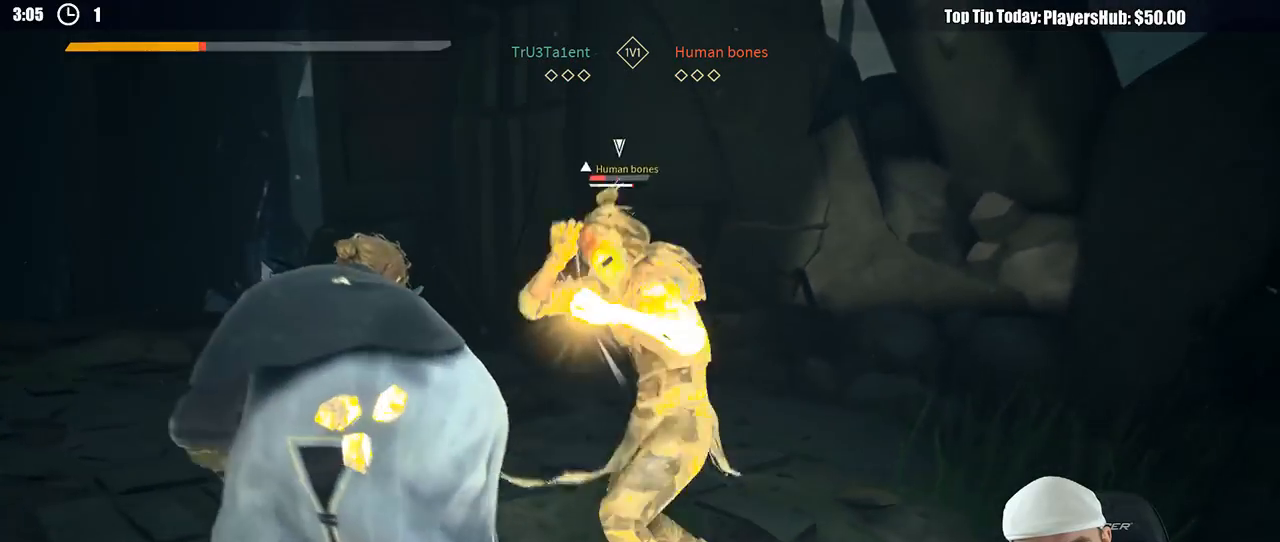
{"dt_ms": 500, "buttons": ["L2"], "left_stick": "left", "right_stick": "center", "button_events": [[117, "L2", "down"], [317, "R2", "down"], [433, "R2", "up"]]}
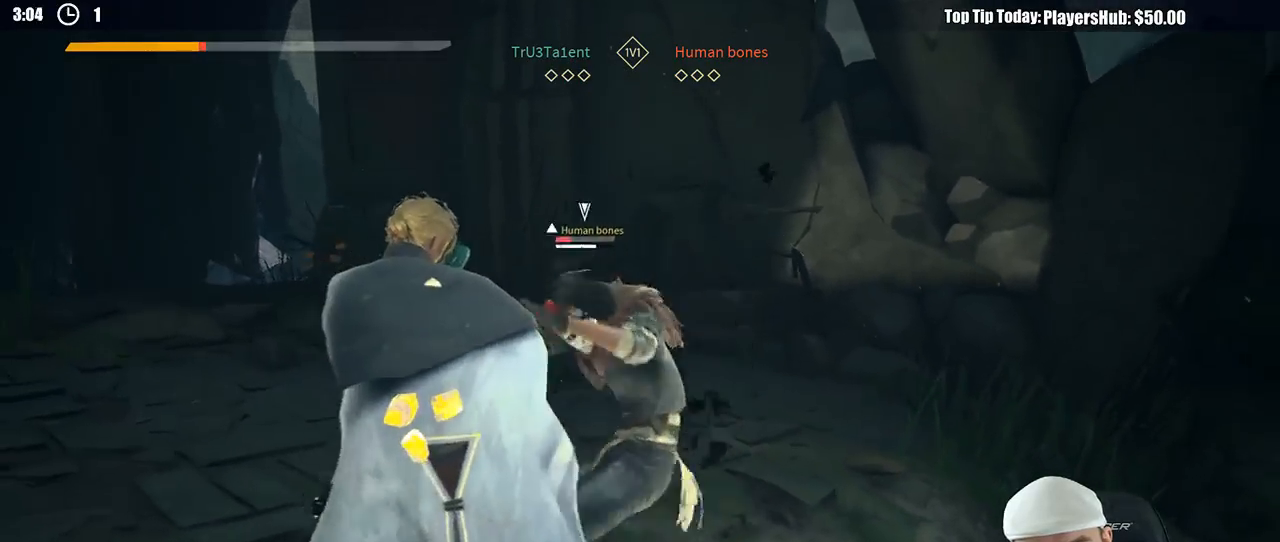
{"dt_ms": 1000, "buttons": ["X"], "left_stick": "left", "right_stick": "center", "button_events": [[333, "X", "down"], [417, "X", "up"], [933, "L2", "up"], [983, "X", "down"]]}